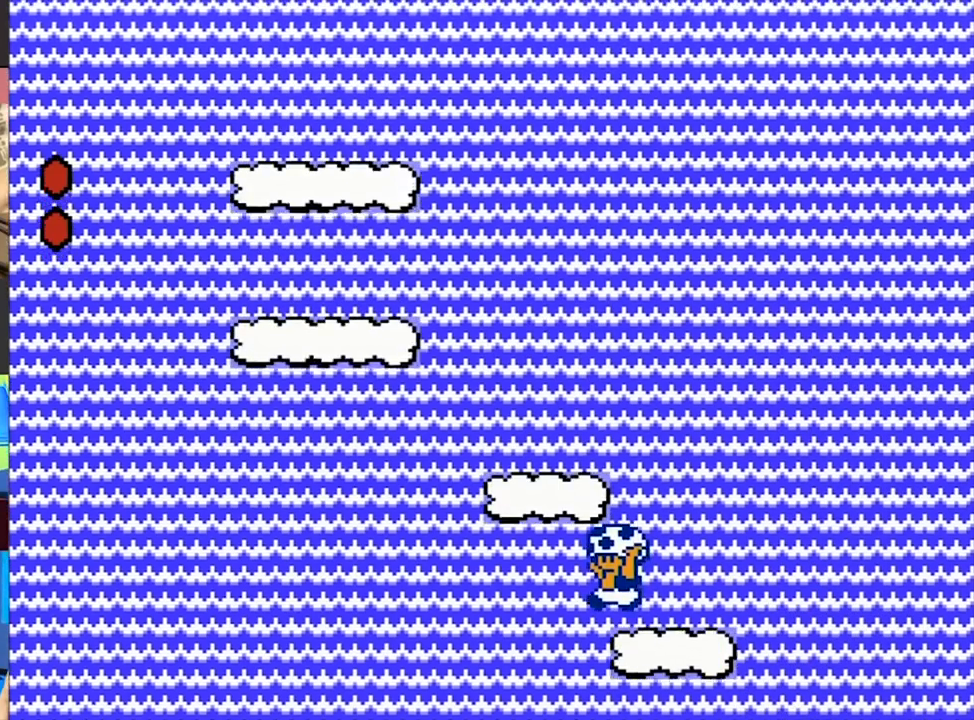
Gameplay with a controller (Nintendo layout); each line is a JSON object with the inputs held at the frame after it. "events" lists button and stick changes between this image and that frame as [ms after this image, input, new state], when the widget could be followed in between. Not read: L3 R3.
{"buttons": ["A"], "events": [[133, "A", "up"], [267, "A", "down"], [367, "B", "up"], [367, "DPAD_LEFT", "up"], [367, "DPAD_RIGHT", "down"], [400, "A", "up"], [500, "A", "down"], [500, "DPAD_RIGHT", "up"]]}
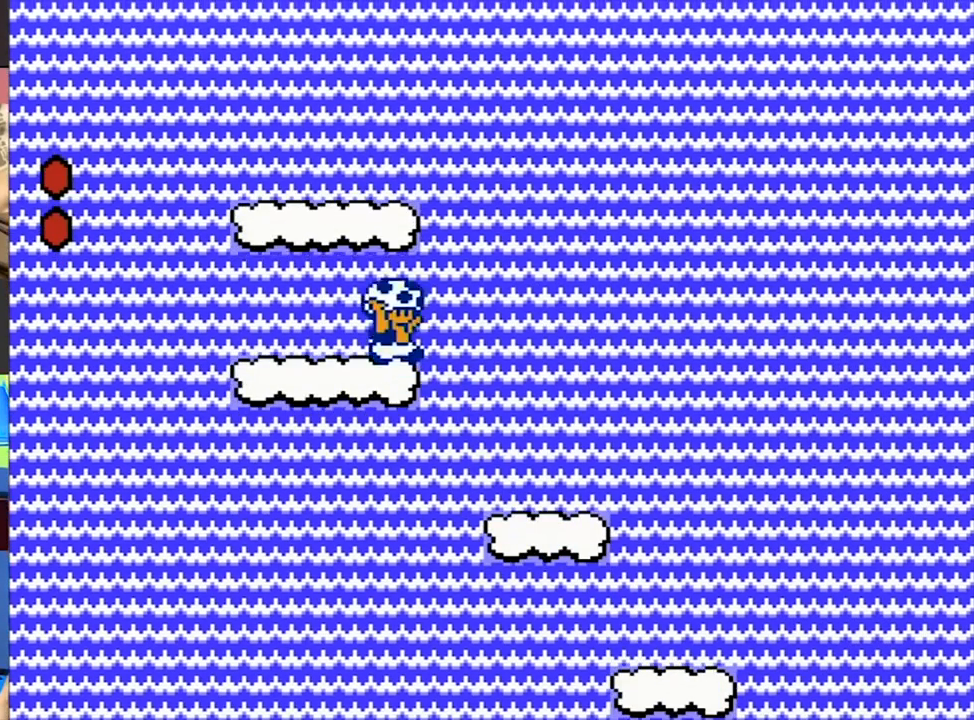
{"buttons": ["A", "DPAD_RIGHT"], "events": [[67, "DPAD_RIGHT", "down"], [167, "A", "up"], [233, "DPAD_RIGHT", "up"], [267, "A", "down"], [300, "DPAD_RIGHT", "down"]]}
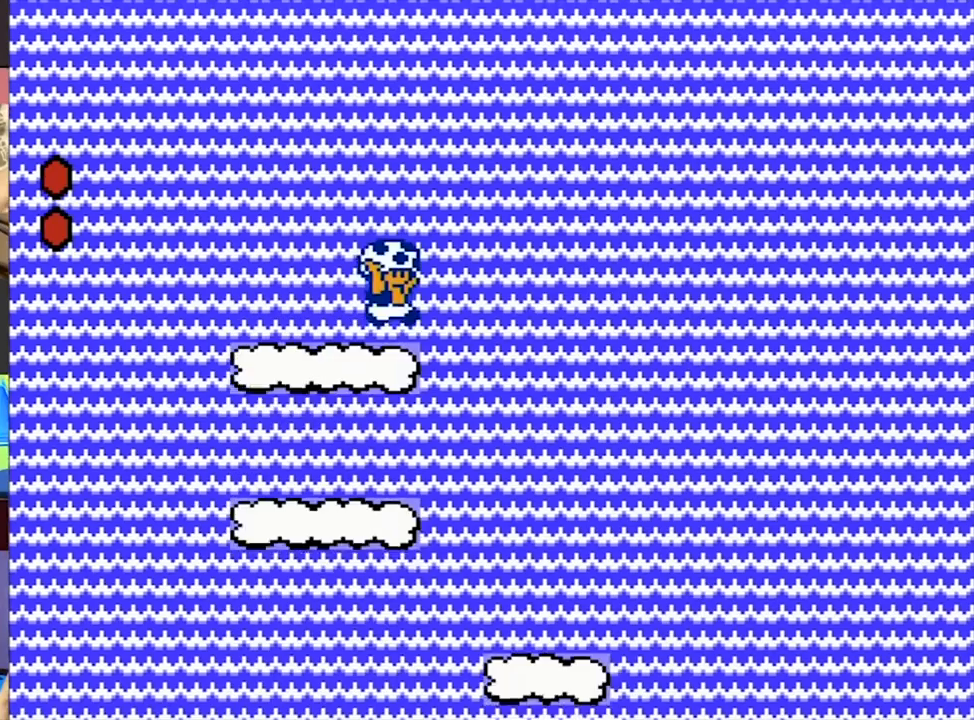
{"buttons": ["A"], "events": [[433, "DPAD_LEFT", "down"], [467, "DPAD_RIGHT", "up"], [500, "DPAD_LEFT", "up"]]}
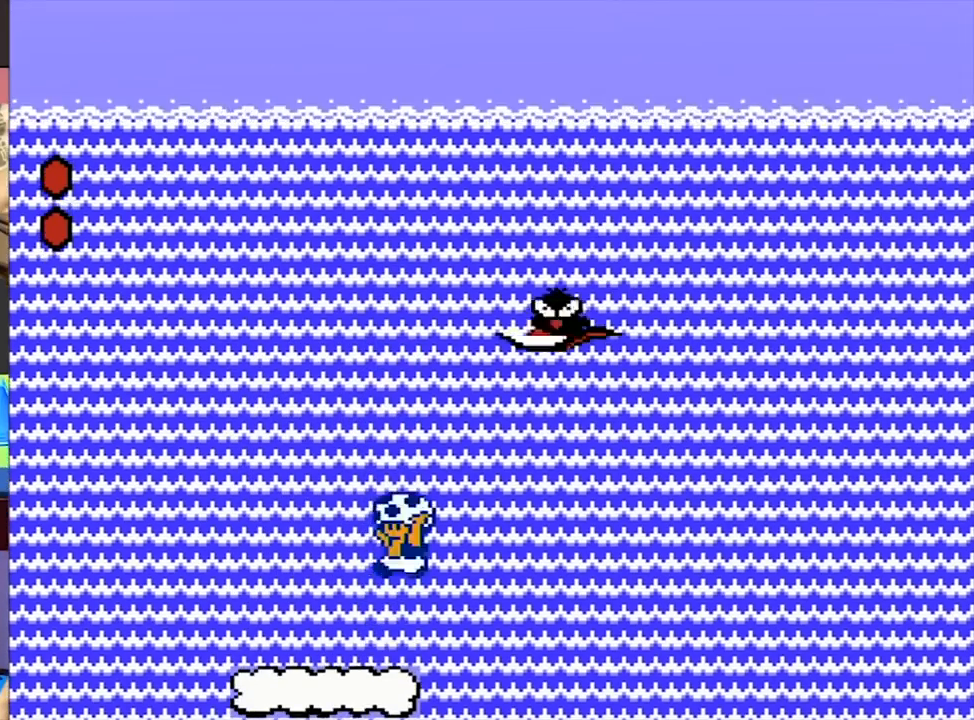
{"buttons": ["DPAD_UP", "DPAD_RIGHT"], "events": [[200, "A", "up"], [200, "B", "down"], [200, "DPAD_UP", "down"], [267, "B", "up"], [267, "DPAD_RIGHT", "down"]]}
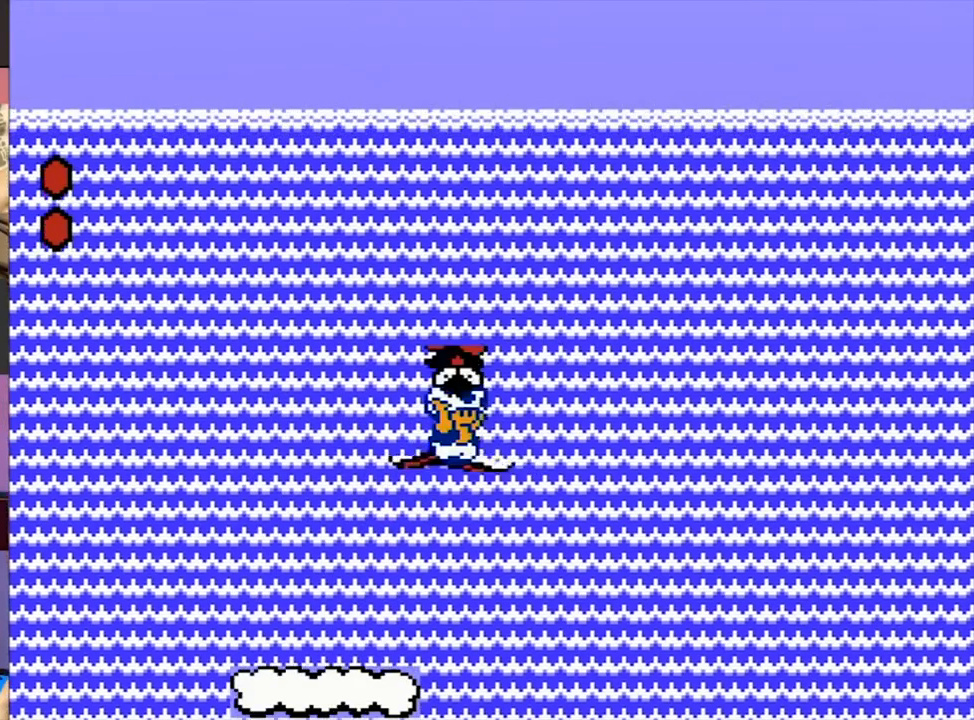
{"buttons": ["DPAD_UP", "DPAD_RIGHT"], "events": []}
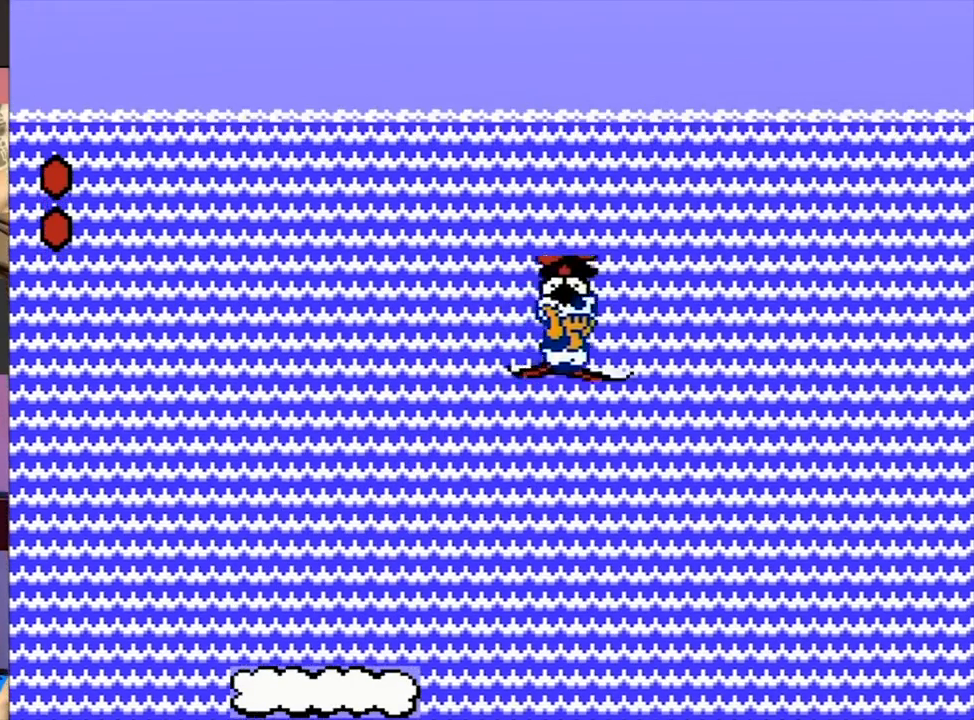
{"buttons": ["DPAD_UP", "DPAD_RIGHT"], "events": []}
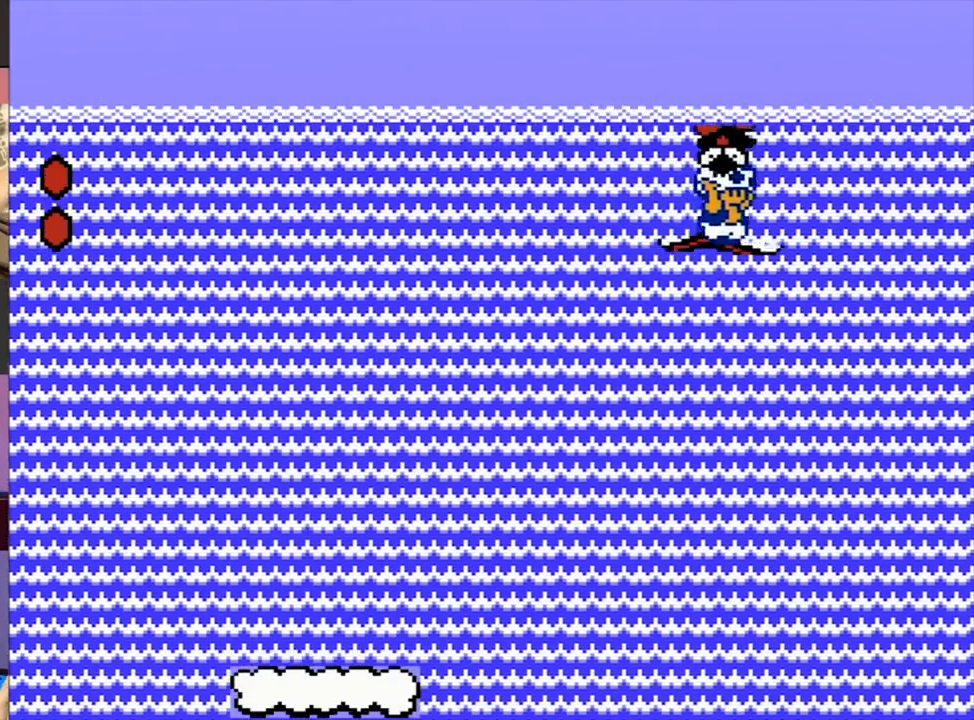
{"buttons": ["DPAD_UP"], "events": [[33, "DPAD_RIGHT", "up"]]}
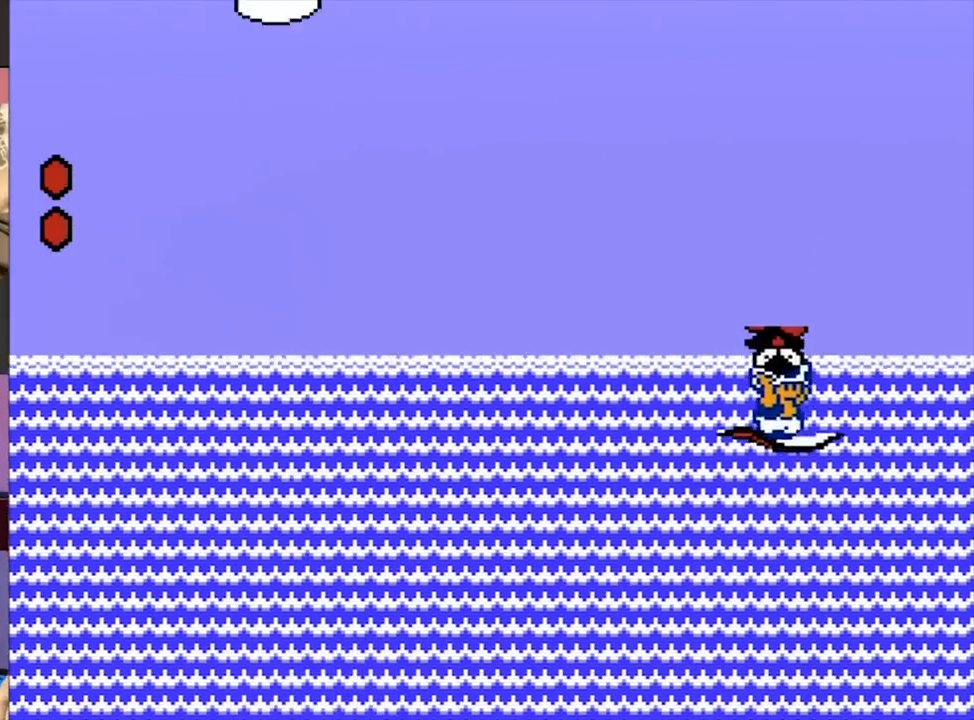
{"buttons": ["DPAD_UP"], "events": []}
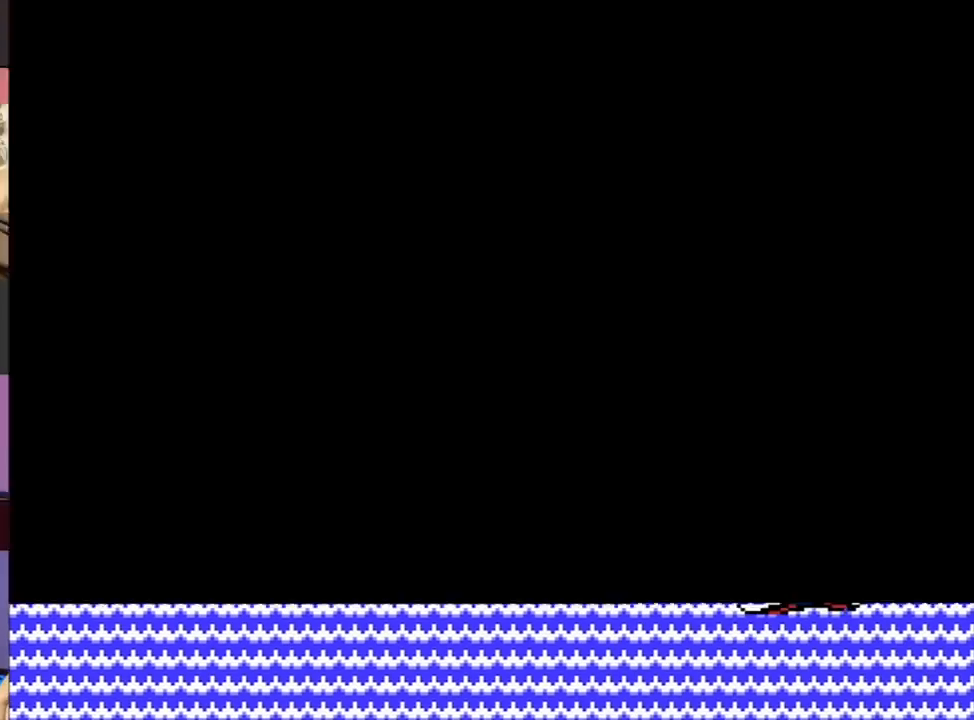
{"buttons": ["B", "DPAD_RIGHT"]}
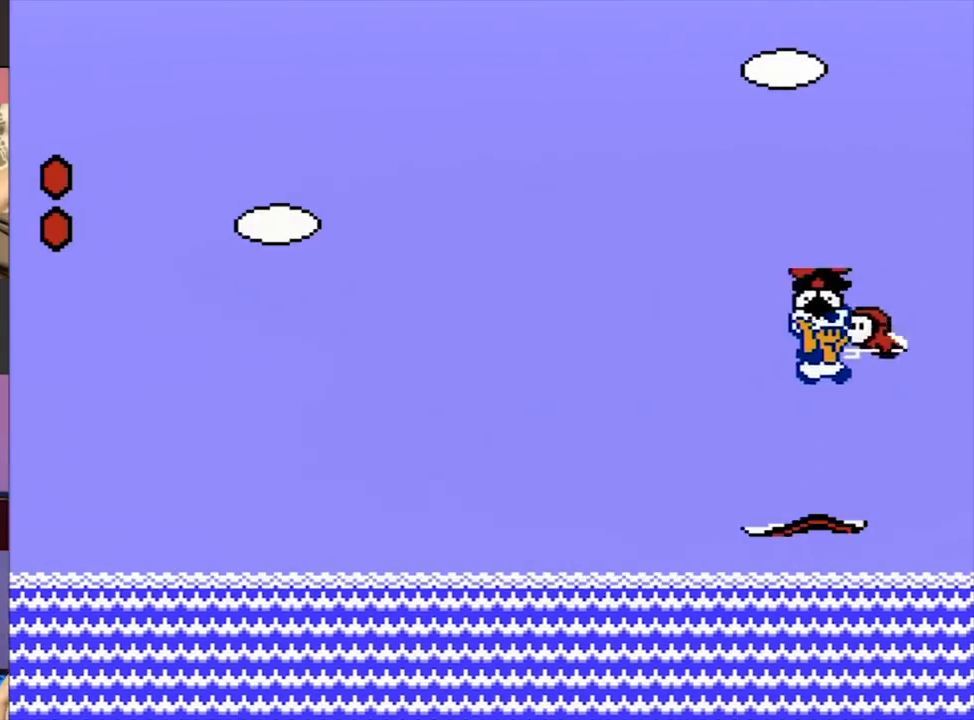
{"buttons": ["B", "DPAD_UP", "DPAD_RIGHT"], "events": [[33, "DPAD_RIGHT", "up"], [33, "DPAD_UP", "down"], [67, "B", "up"], [267, "B", "down"], [267, "DPAD_LEFT", "down"], [300, "DPAD_LEFT", "up"], [300, "DPAD_RIGHT", "down"]]}
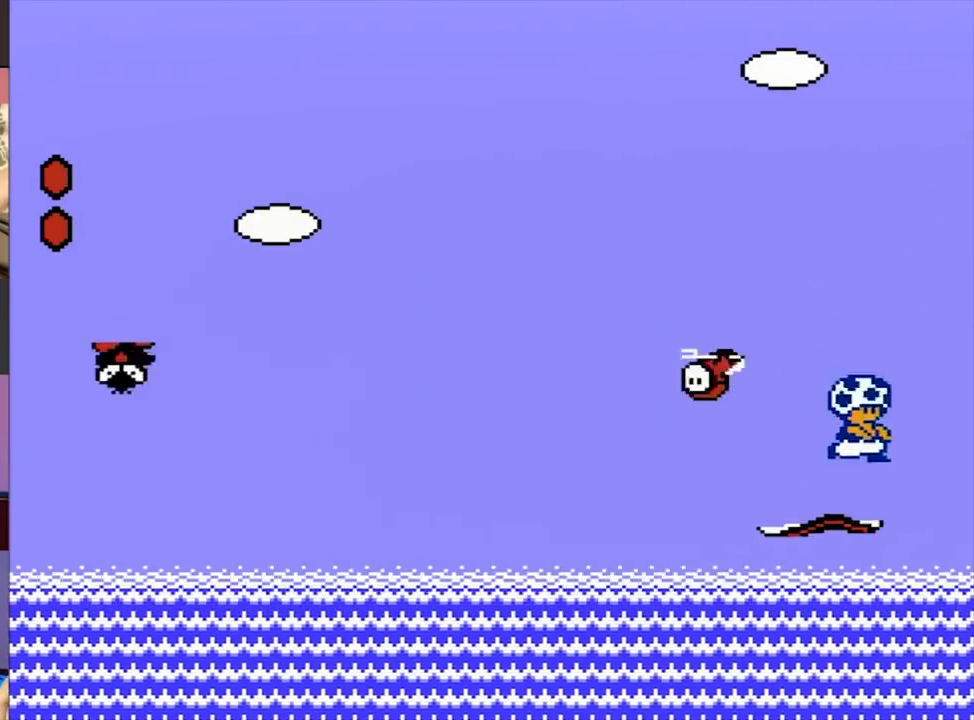
{"buttons": ["B", "DPAD_UP", "DPAD_RIGHT"], "events": [[133, "DPAD_RIGHT", "up"], [200, "DPAD_RIGHT", "down"]]}
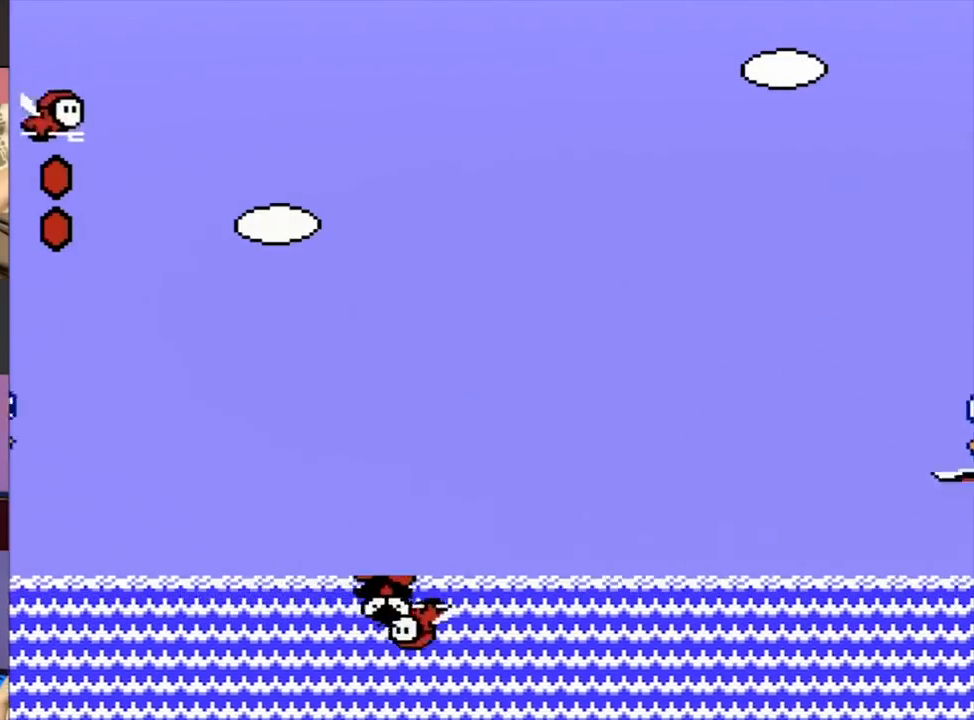
{"buttons": ["B", "DPAD_UP", "DPAD_RIGHT"], "events": [[167, "DPAD_RIGHT", "up"], [233, "DPAD_RIGHT", "down"], [233, "DPAD_UP", "up"], [433, "B", "up"], [500, "B", "down"], [500, "DPAD_UP", "down"]]}
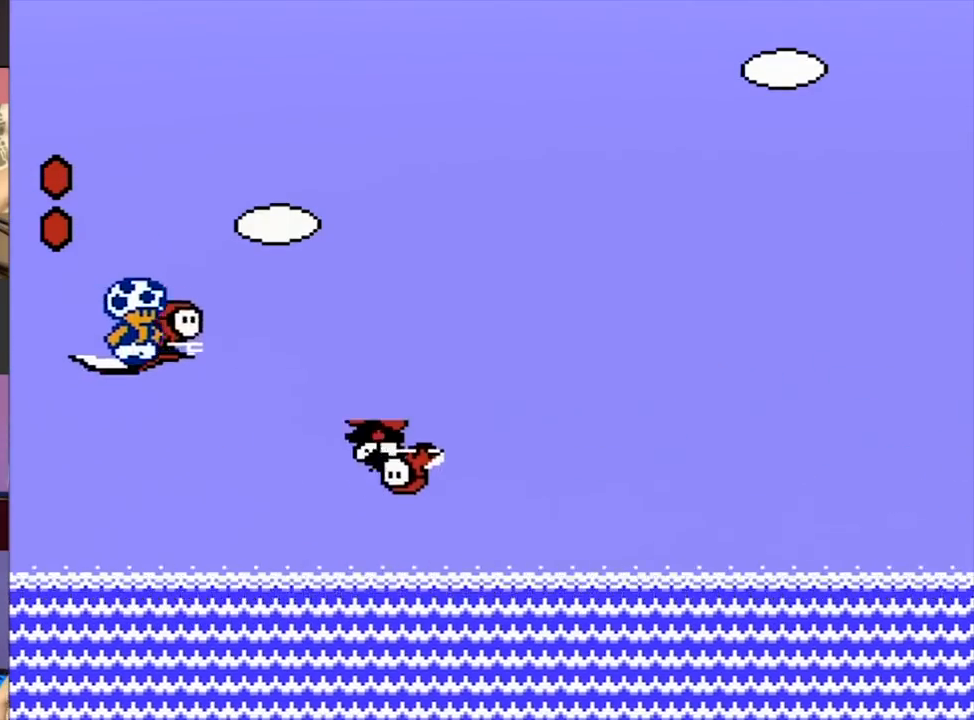
{"buttons": ["B", "DPAD_UP", "DPAD_RIGHT"], "events": [[200, "DPAD_UP", "up"], [367, "DPAD_UP", "down"]]}
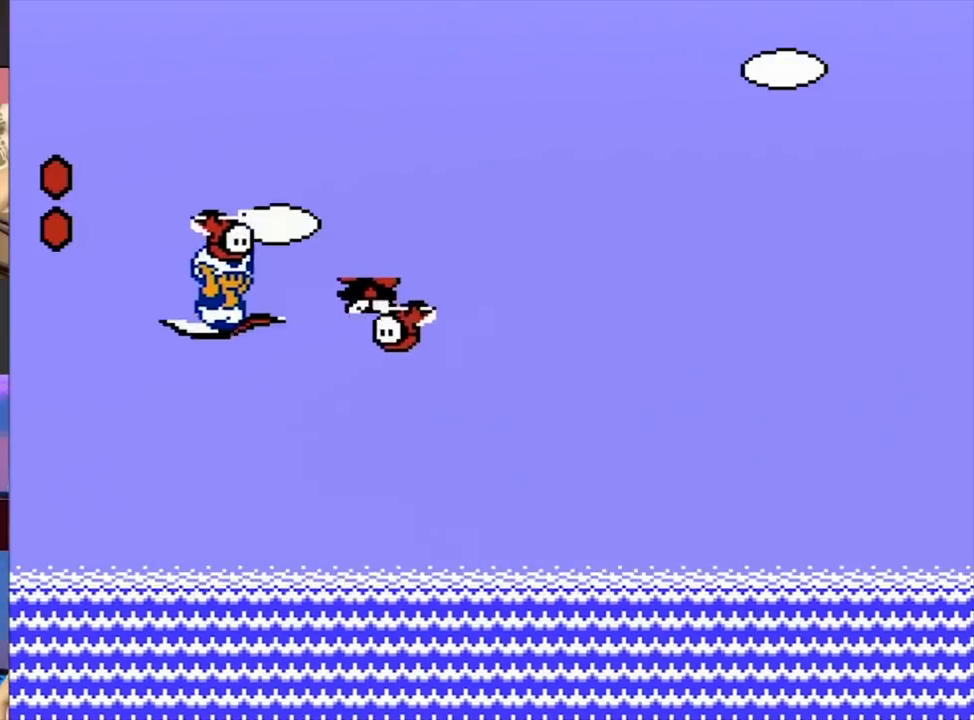
{"buttons": ["A", "B", "DPAD_LEFT"], "events": [[267, "A", "down"], [300, "A", "up"], [300, "DPAD_UP", "up"], [333, "A", "down"], [333, "DPAD_RIGHT", "up"], [383, "DPAD_LEFT", "down"]]}
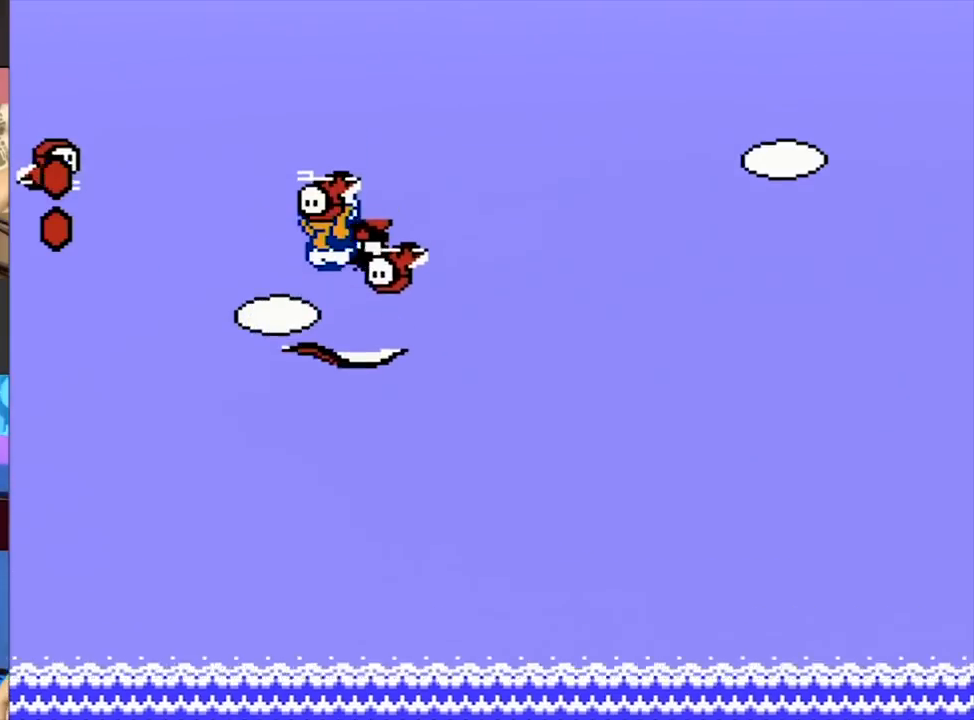
{"buttons": ["A", "B", "DPAD_LEFT"], "events": []}
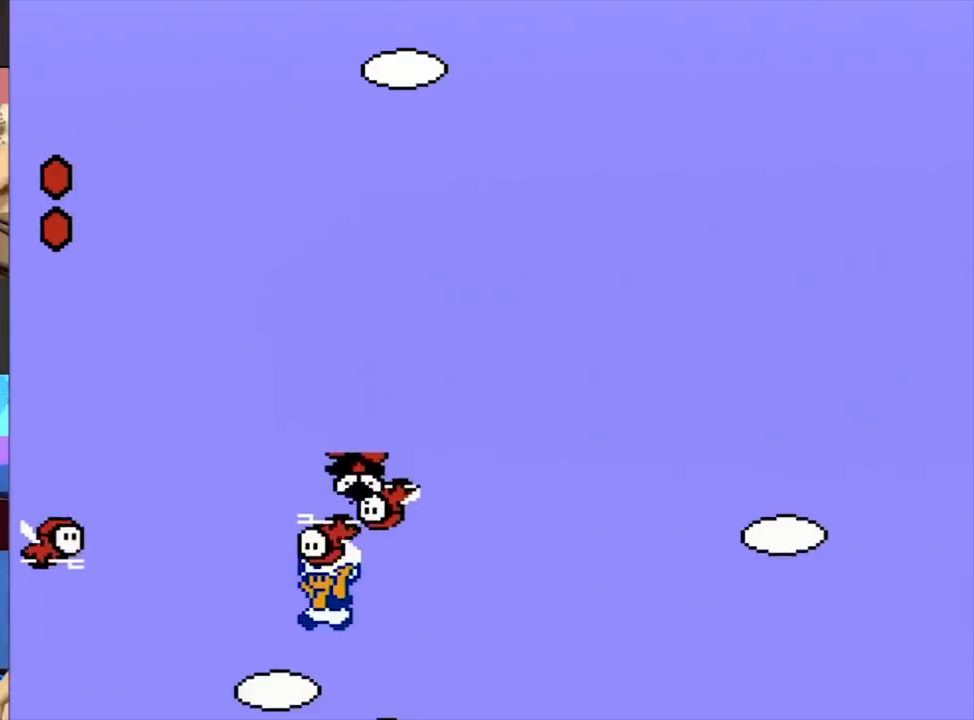
{"buttons": ["A", "B", "DPAD_RIGHT"], "events": [[100, "DPAD_LEFT", "up"], [133, "DPAD_RIGHT", "down"]]}
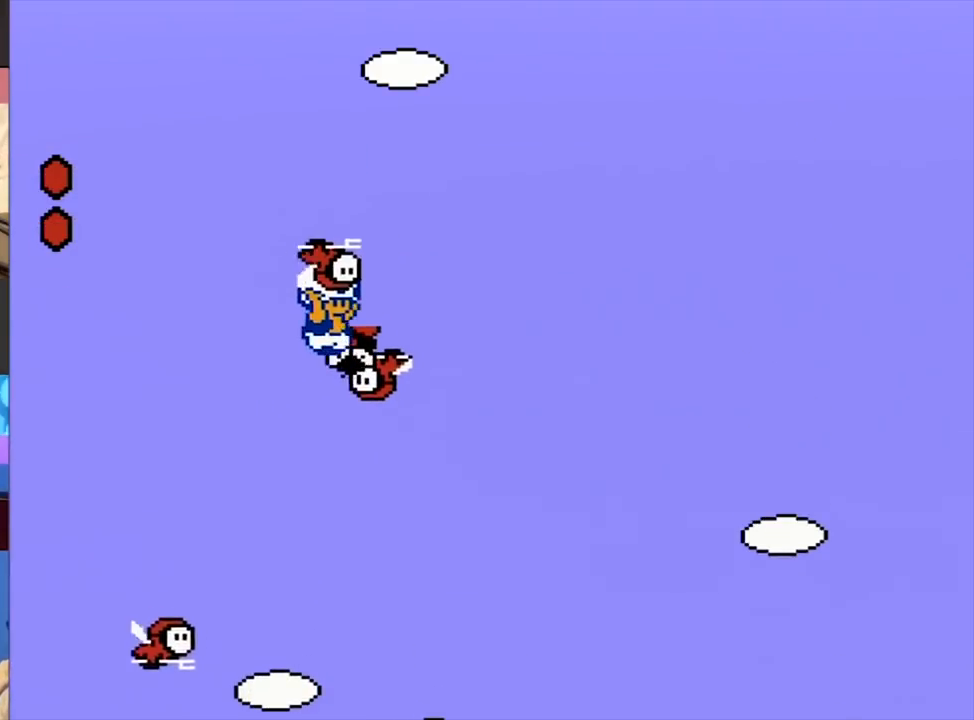
{"buttons": ["DPAD_LEFT"], "events": [[50, "DPAD_LEFT", "down"], [83, "B", "up"], [83, "DPAD_RIGHT", "up"], [450, "A", "up"]]}
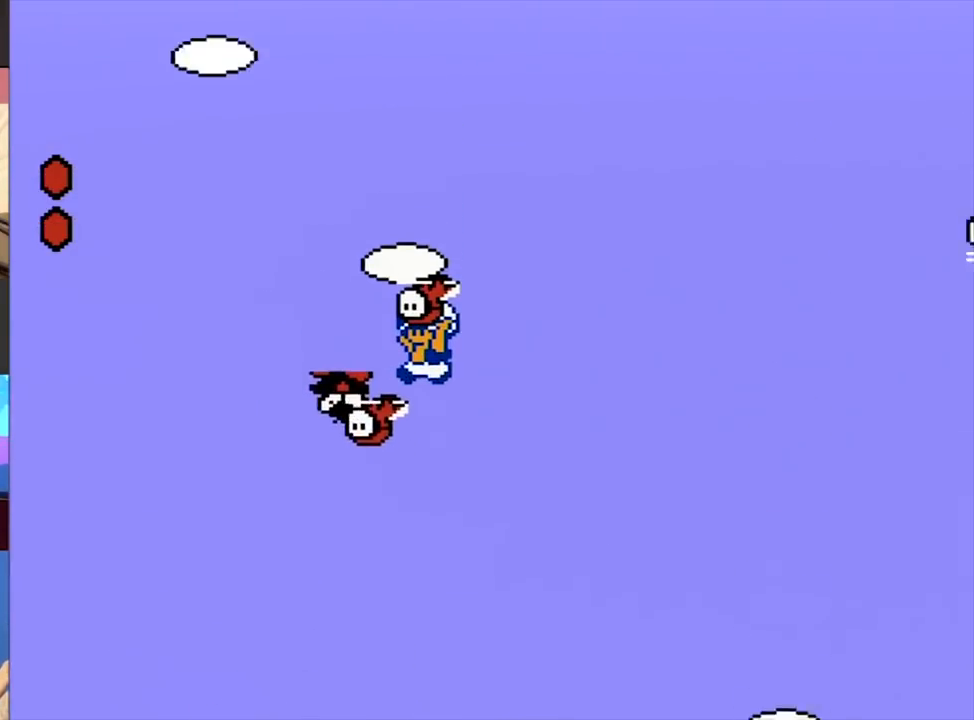
{"buttons": ["A", "B", "DPAD_LEFT"], "events": [[183, "B", "down"], [283, "A", "down"]]}
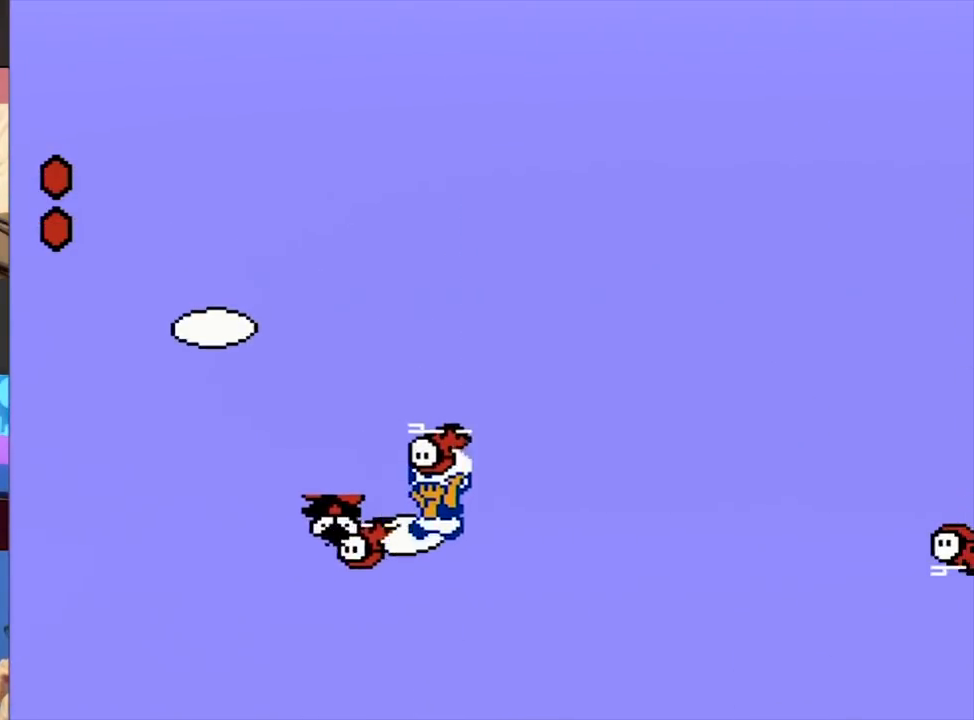
{"buttons": ["A", "B", "DPAD_LEFT"], "events": [[50, "DPAD_LEFT", "up"], [83, "DPAD_RIGHT", "down"], [250, "A", "up"], [250, "DPAD_RIGHT", "up"], [317, "DPAD_LEFT", "down"], [483, "A", "down"]]}
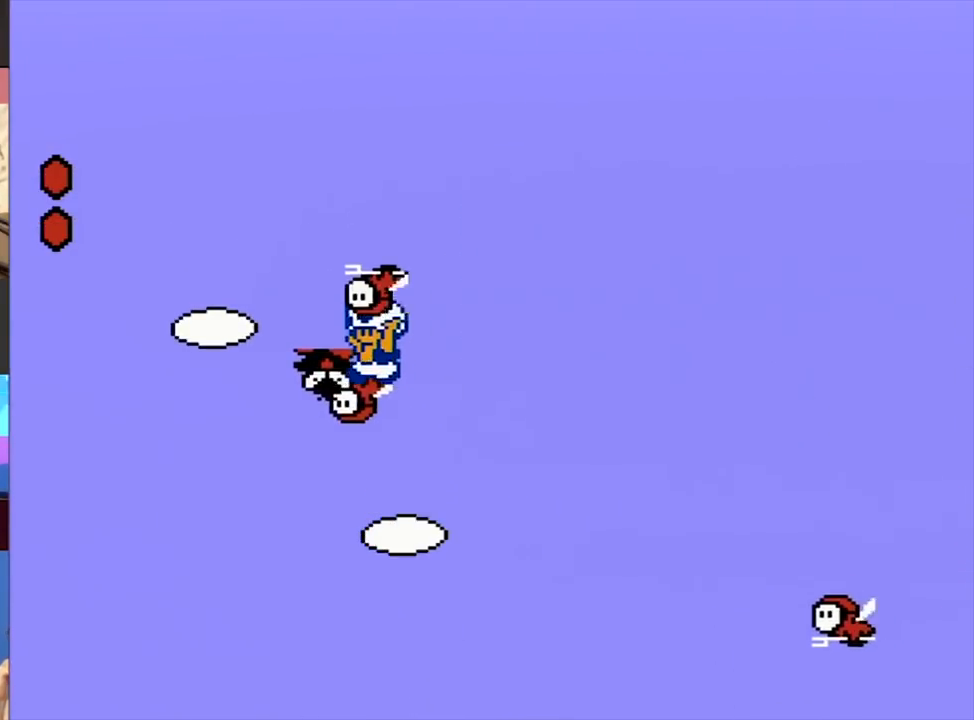
{"buttons": ["A", "DPAD_RIGHT"], "events": [[83, "B", "up"], [83, "DPAD_LEFT", "up"], [83, "DPAD_RIGHT", "down"]]}
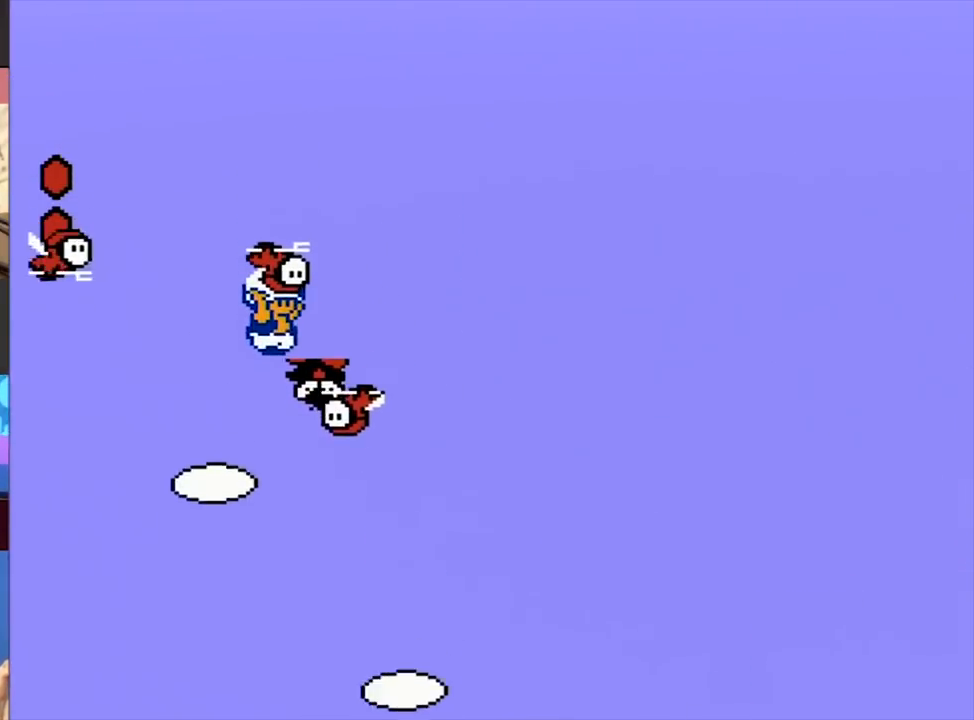
{"buttons": ["A", "B", "DPAD_RIGHT"], "events": [[183, "A", "up"], [183, "B", "down"], [350, "A", "down"]]}